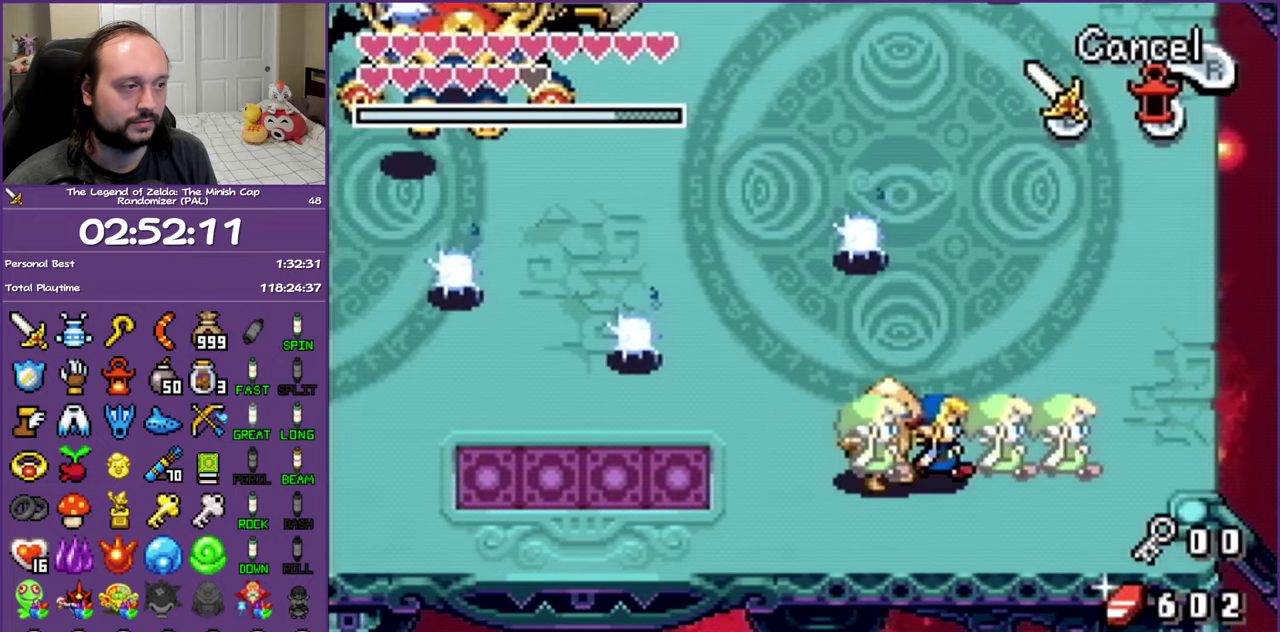
Gameplay with a controller (Nintendo layout); each line is a JSON object with the inputs held at the frame after it. "events" lists button and stick changes between this image and that frame as [ms after this image, input, new state], when the widget could be followed in between. Not read: L3 R3 left_stick.
{"buttons": ["DPAD_LEFT"], "events": [[33, "DPAD_RIGHT", "up"], [250, "DPAD_UP", "down"], [333, "DPAD_LEFT", "down"], [383, "DPAD_UP", "up"]]}
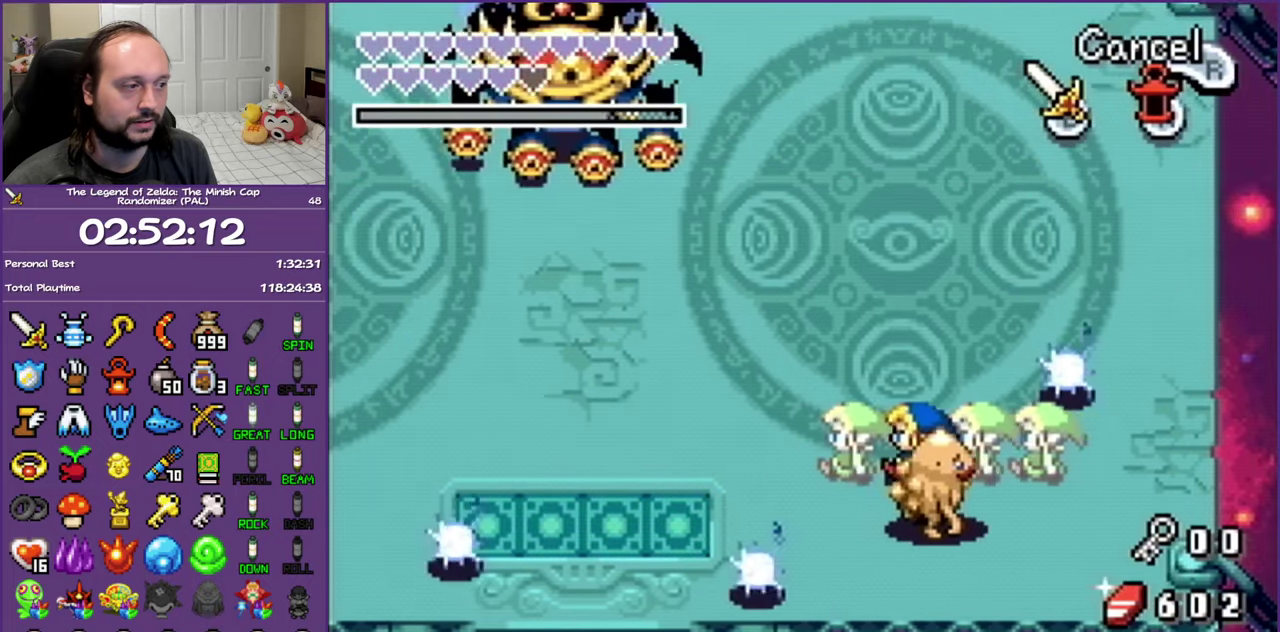
{"buttons": [], "events": [[50, "DPAD_DOWN", "down"], [133, "DPAD_DOWN", "up"], [433, "DPAD_LEFT", "up"]]}
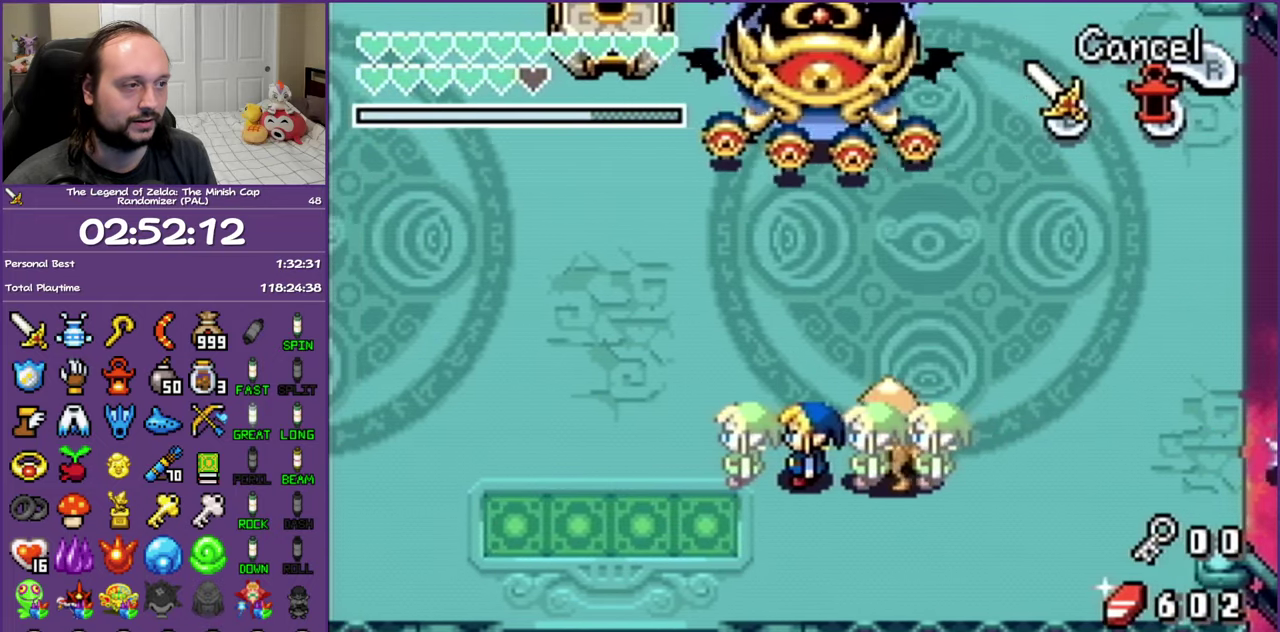
{"buttons": ["DPAD_RIGHT"], "events": [[200, "DPAD_RIGHT", "down"]]}
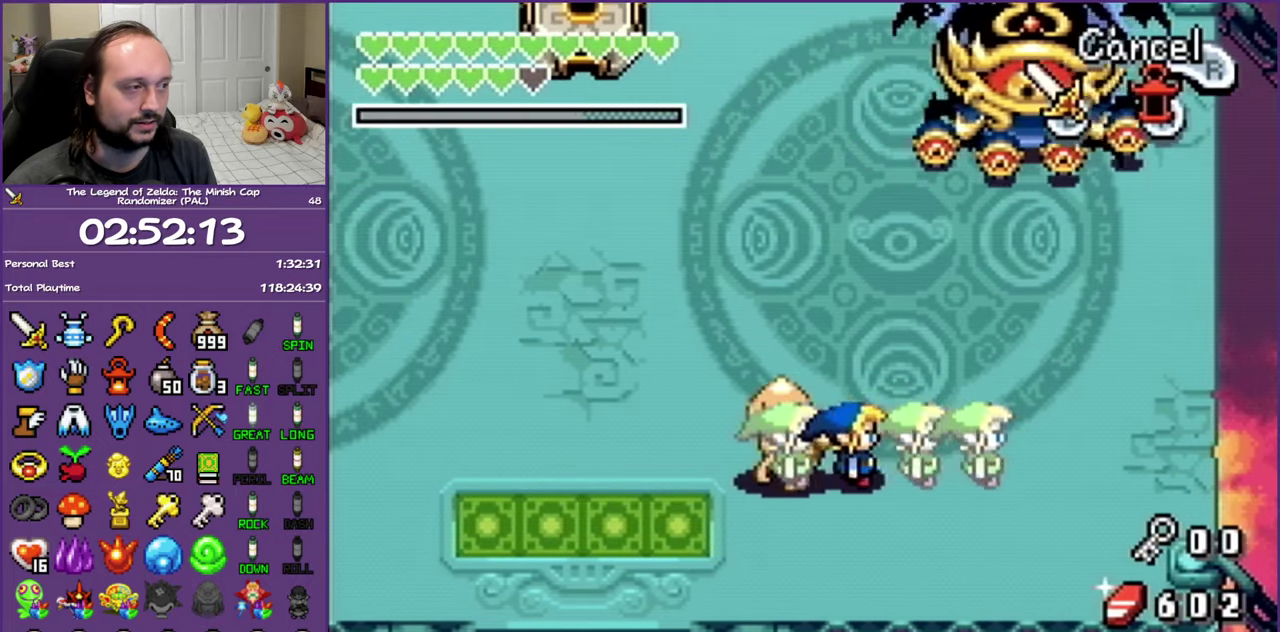
{"buttons": ["B"], "events": [[283, "DPAD_UP", "down"], [333, "DPAD_RIGHT", "up"], [383, "B", "down"], [483, "DPAD_UP", "up"]]}
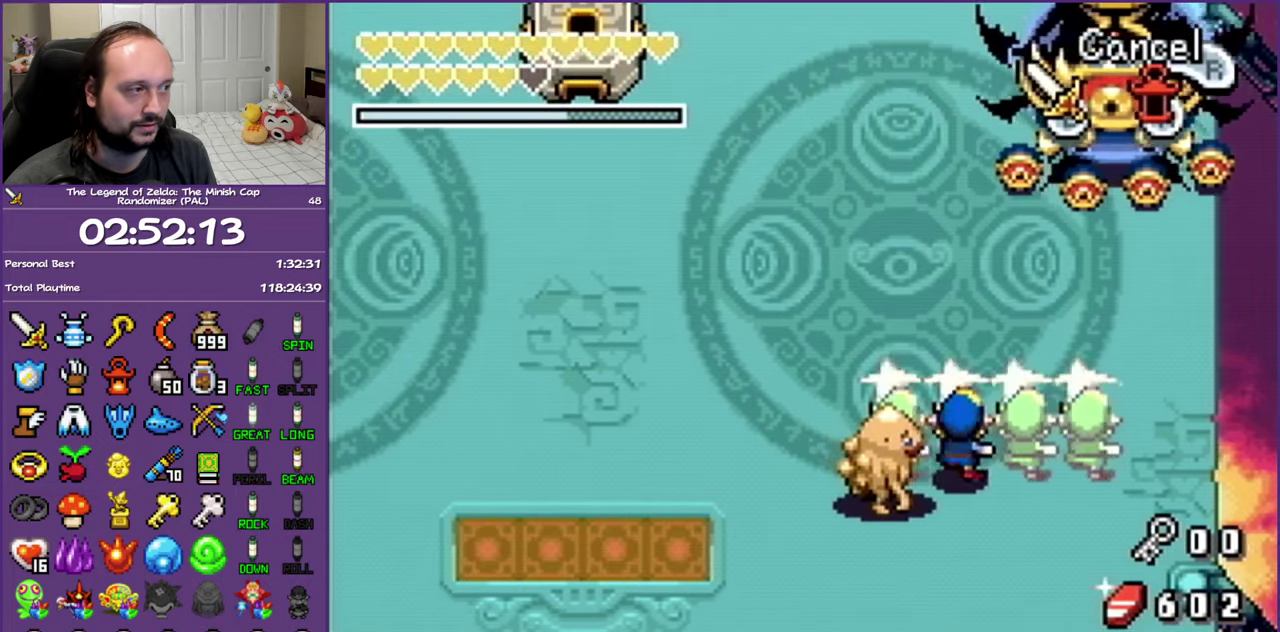
{"buttons": ["B", "DPAD_RIGHT"], "events": [[250, "DPAD_RIGHT", "down"]]}
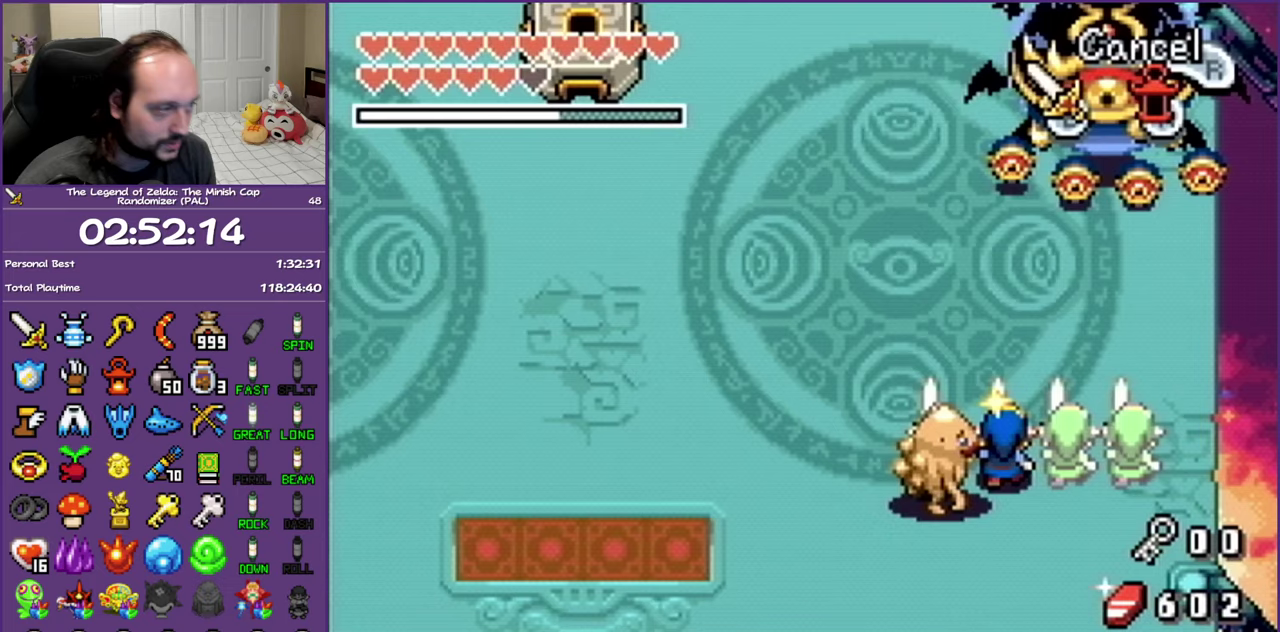
{"buttons": ["B"], "events": [[167, "DPAD_RIGHT", "up"], [417, "DPAD_RIGHT", "down"], [483, "DPAD_RIGHT", "up"]]}
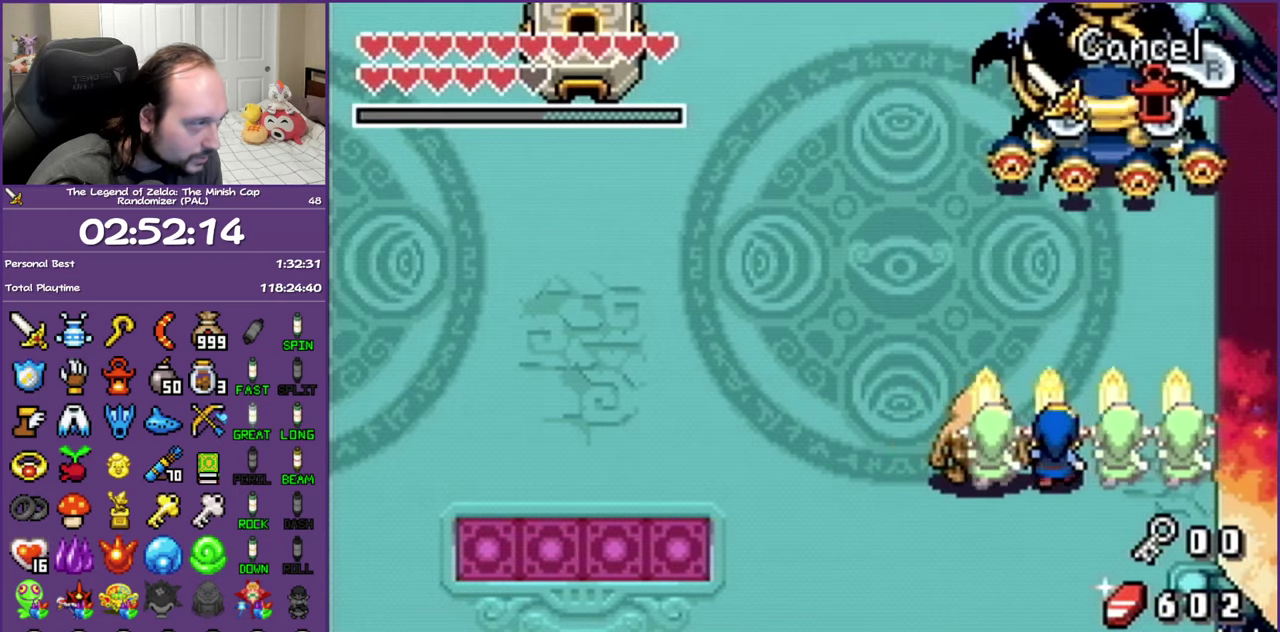
{"buttons": [], "events": [[233, "B", "up"]]}
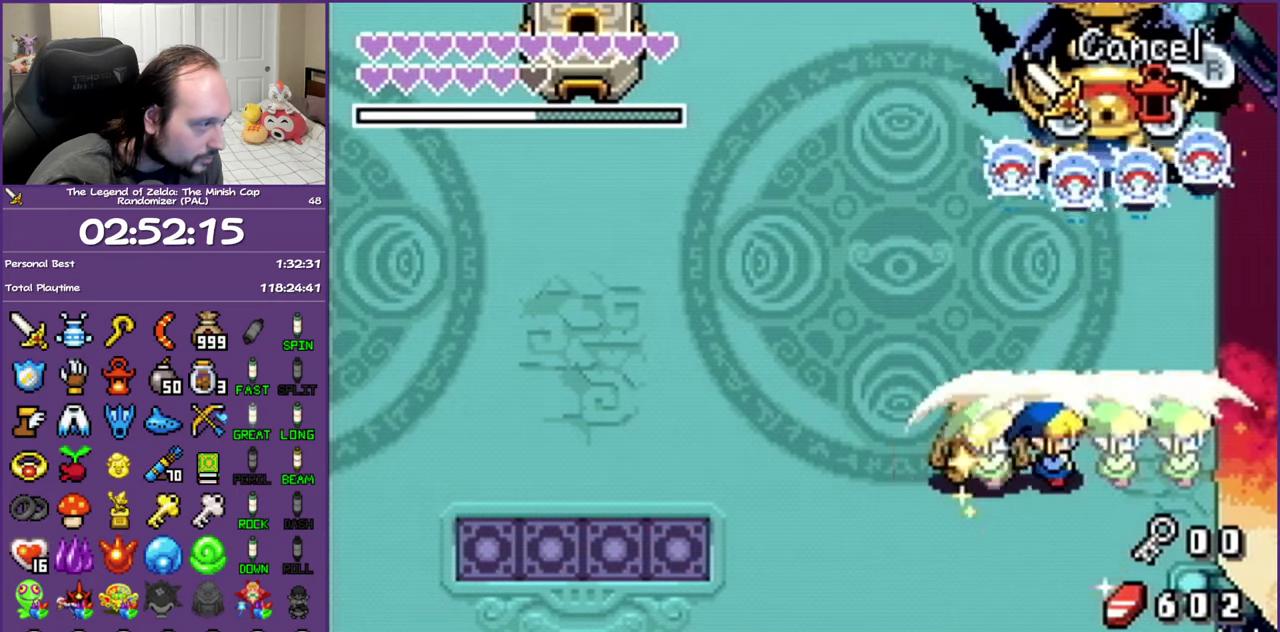
{"buttons": ["B"], "events": [[317, "B", "down"]]}
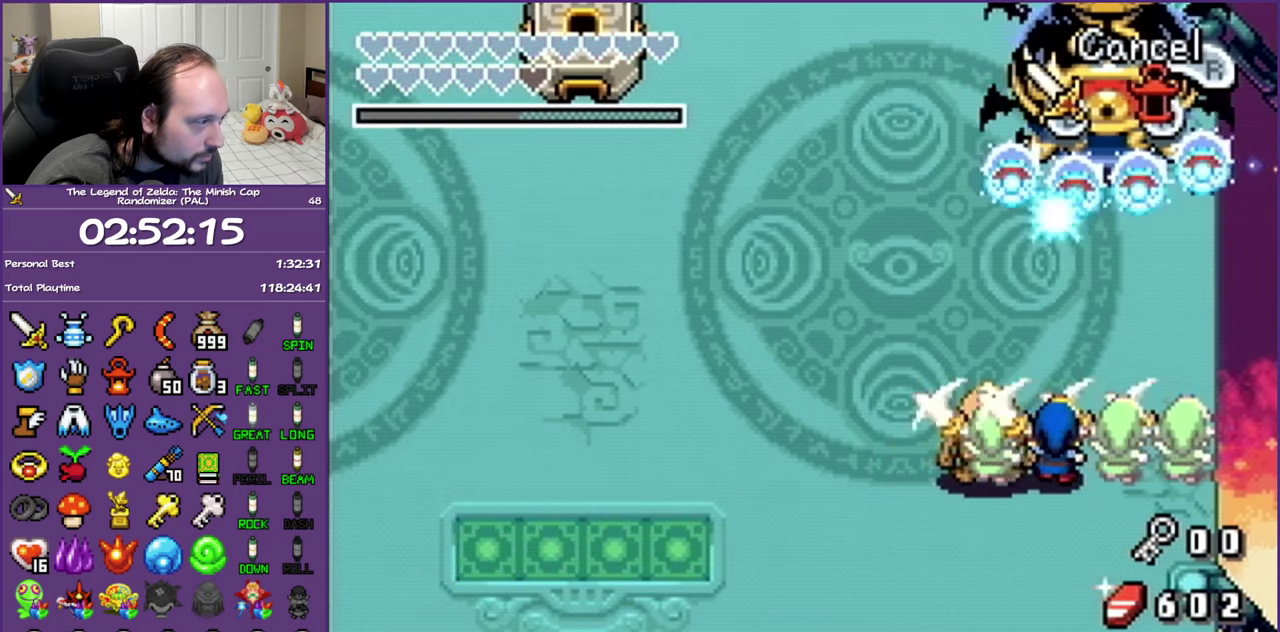
{"buttons": [], "events": [[100, "DPAD_RIGHT", "down"], [167, "DPAD_RIGHT", "up"], [367, "B", "up"]]}
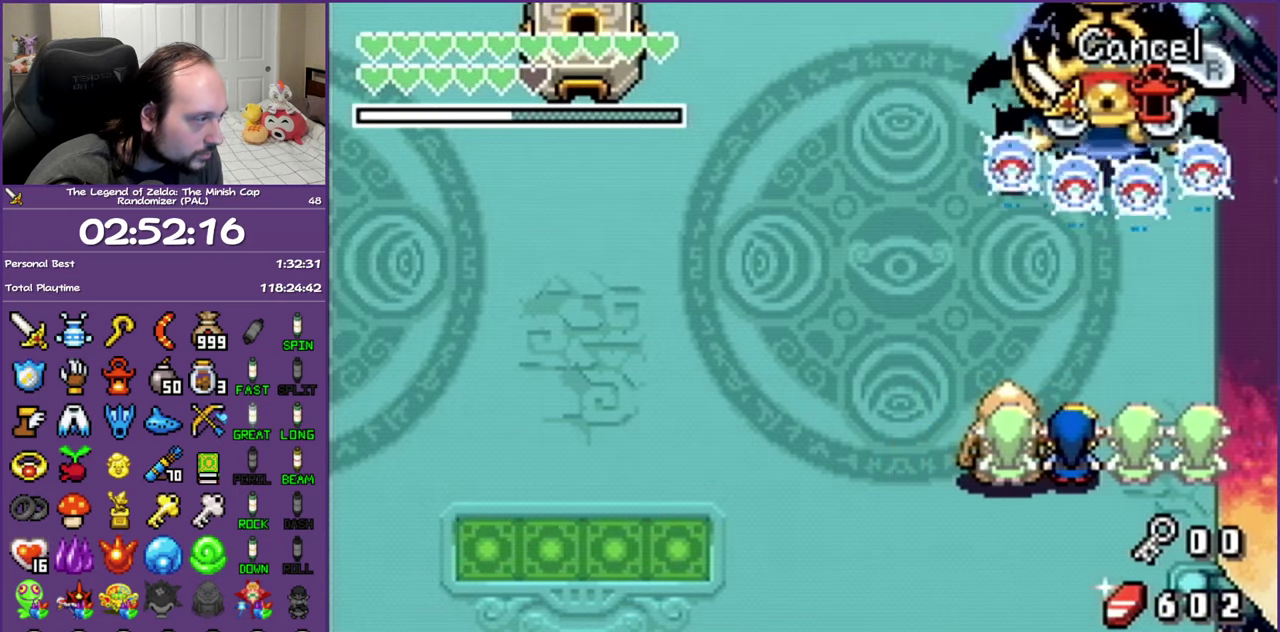
{"buttons": ["B"], "events": [[250, "B", "down"], [367, "DPAD_LEFT", "down"], [450, "DPAD_LEFT", "up"]]}
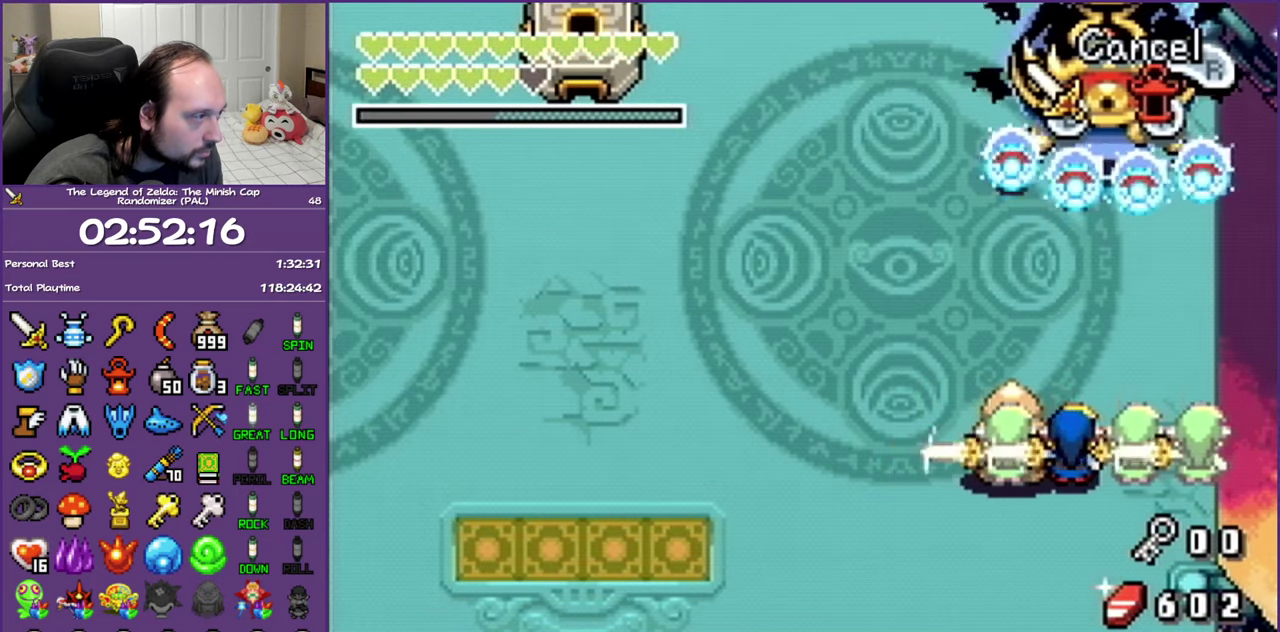
{"buttons": ["B"], "events": [[200, "B", "up"], [450, "B", "down"]]}
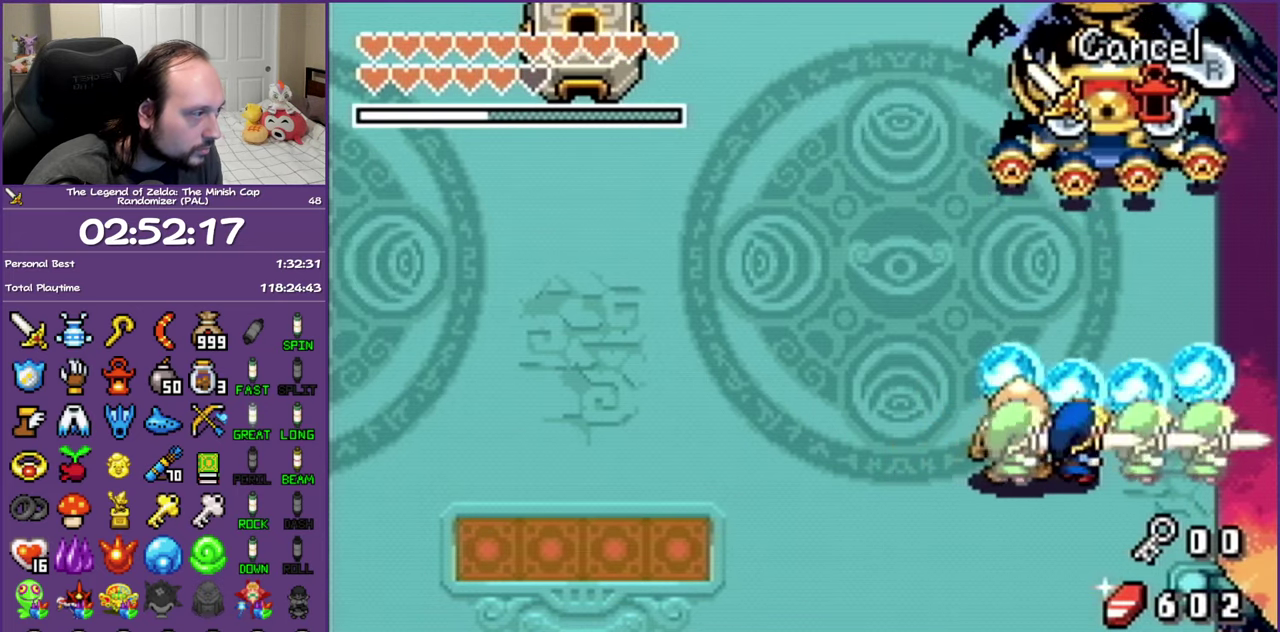
{"buttons": [], "events": [[50, "B", "up"]]}
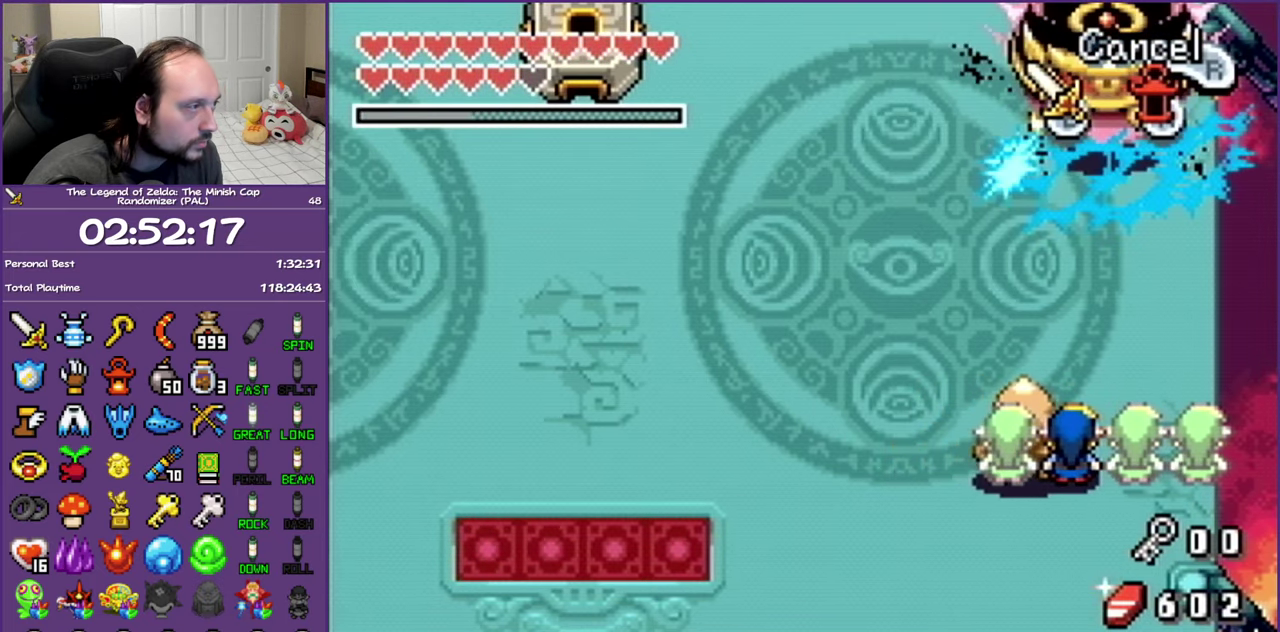
{"buttons": ["DPAD_UP"], "events": [[33, "DPAD_UP", "down"], [117, "R1", "down"], [217, "R1", "up"], [283, "R1", "down"], [433, "R1", "up"]]}
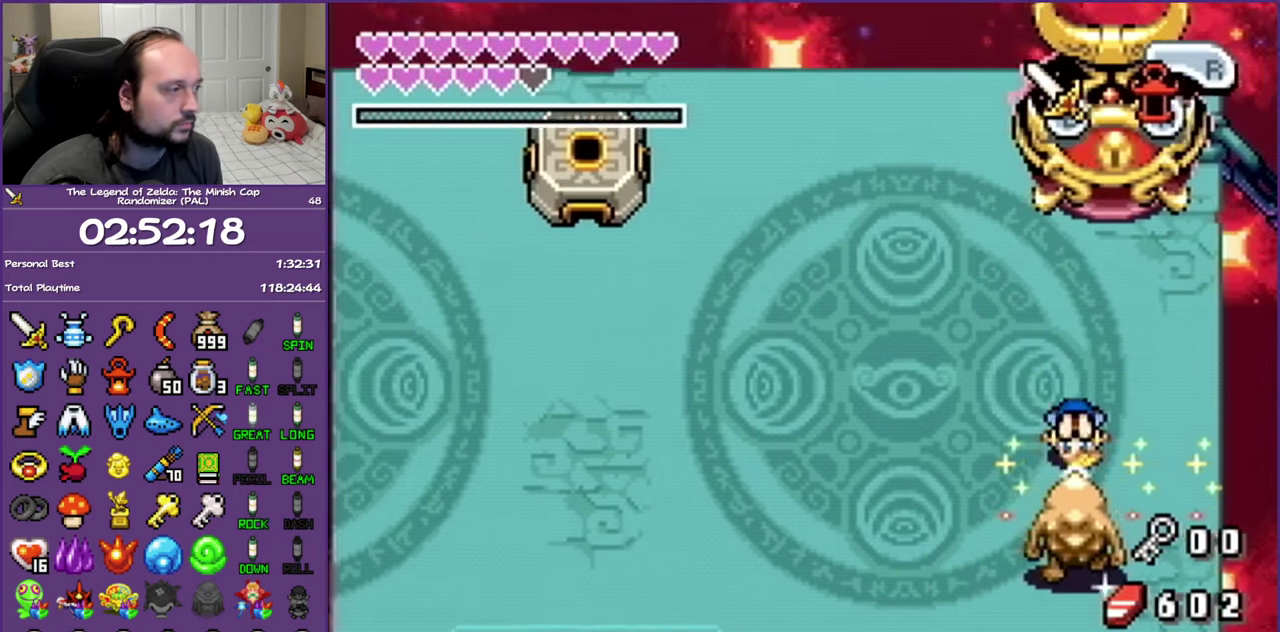
{"buttons": ["B"], "events": [[300, "B", "down"], [367, "DPAD_UP", "up"], [417, "B", "up"], [483, "B", "down"]]}
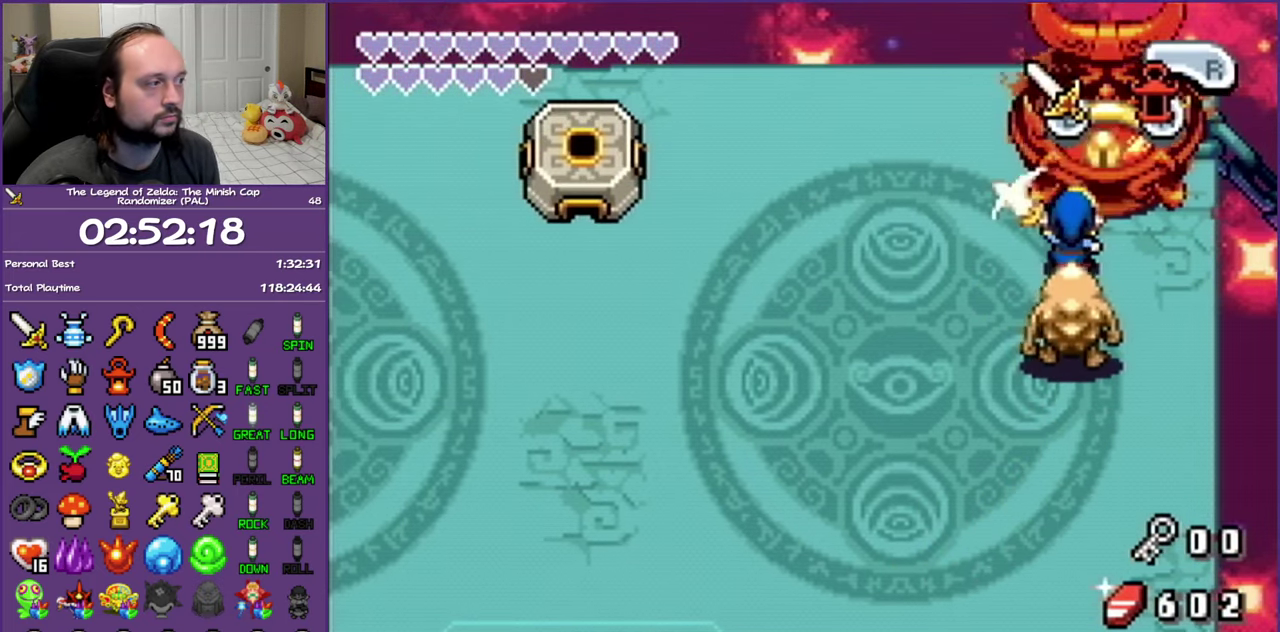
{"buttons": ["DPAD_DOWN"], "events": [[50, "B", "up"], [133, "B", "down"], [217, "B", "up"], [400, "DPAD_DOWN", "down"]]}
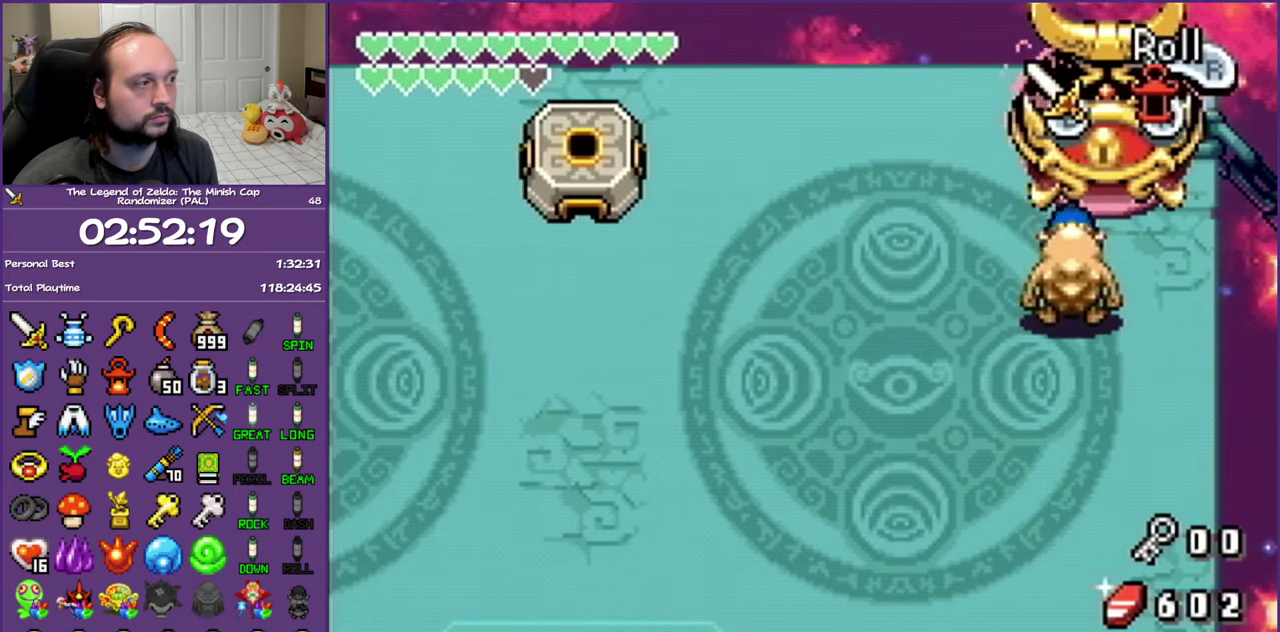
{"buttons": ["B", "DPAD_DOWN", "DPAD_LEFT"], "events": [[67, "B", "down"], [333, "DPAD_LEFT", "down"]]}
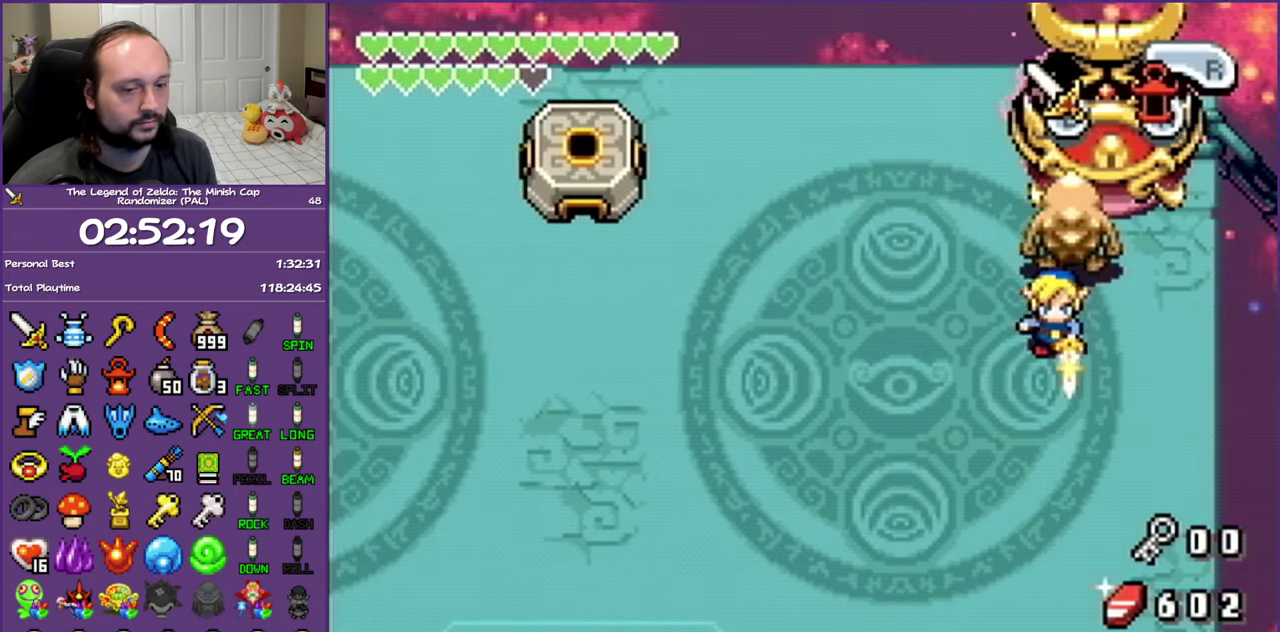
{"buttons": ["B", "DPAD_DOWN", "DPAD_LEFT"], "events": []}
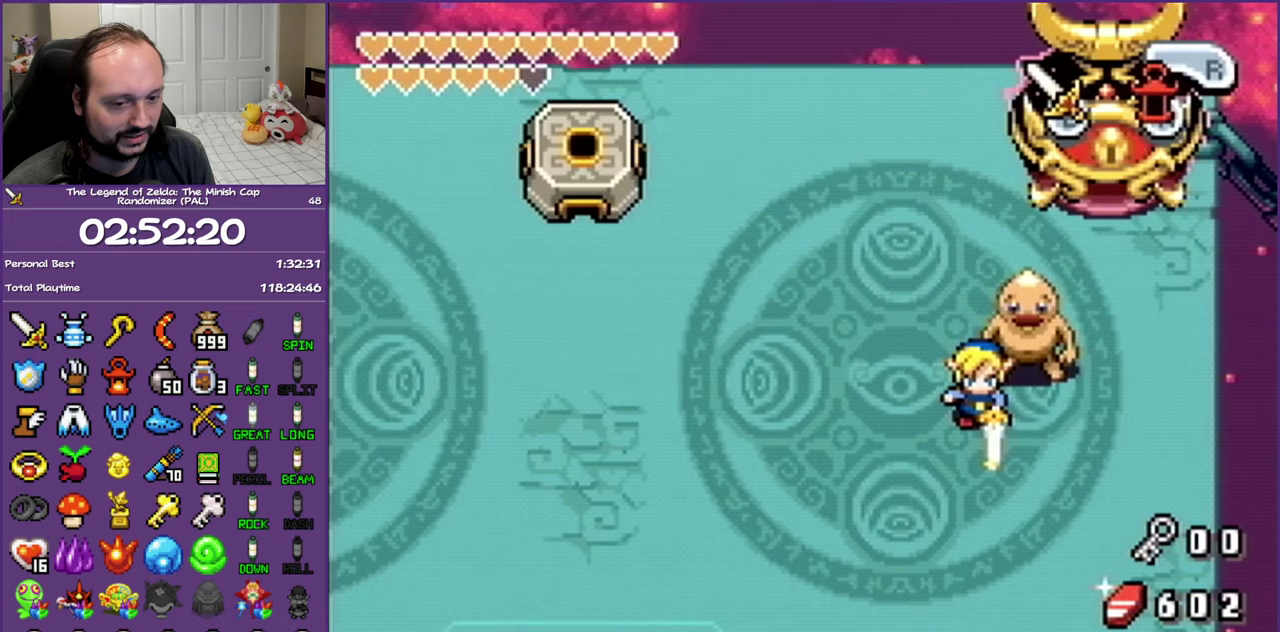
{"buttons": ["B", "DPAD_DOWN", "DPAD_LEFT"], "events": []}
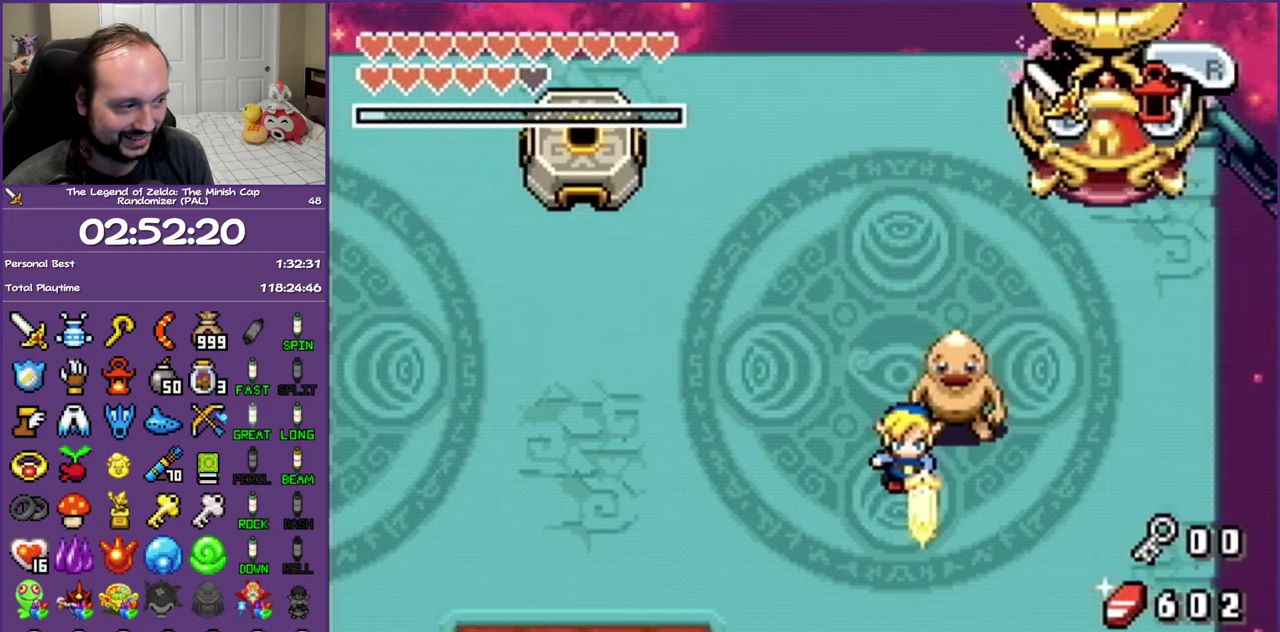
{"buttons": ["B", "DPAD_DOWN", "DPAD_LEFT"], "events": []}
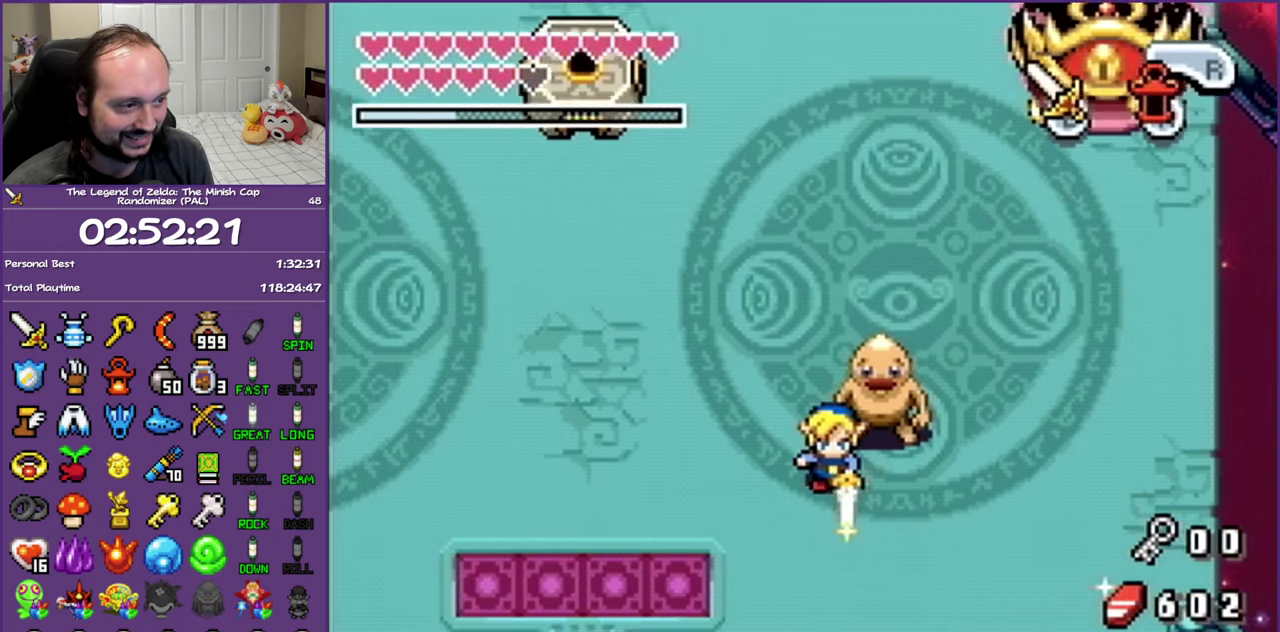
{"buttons": ["B", "DPAD_DOWN", "DPAD_LEFT"], "events": []}
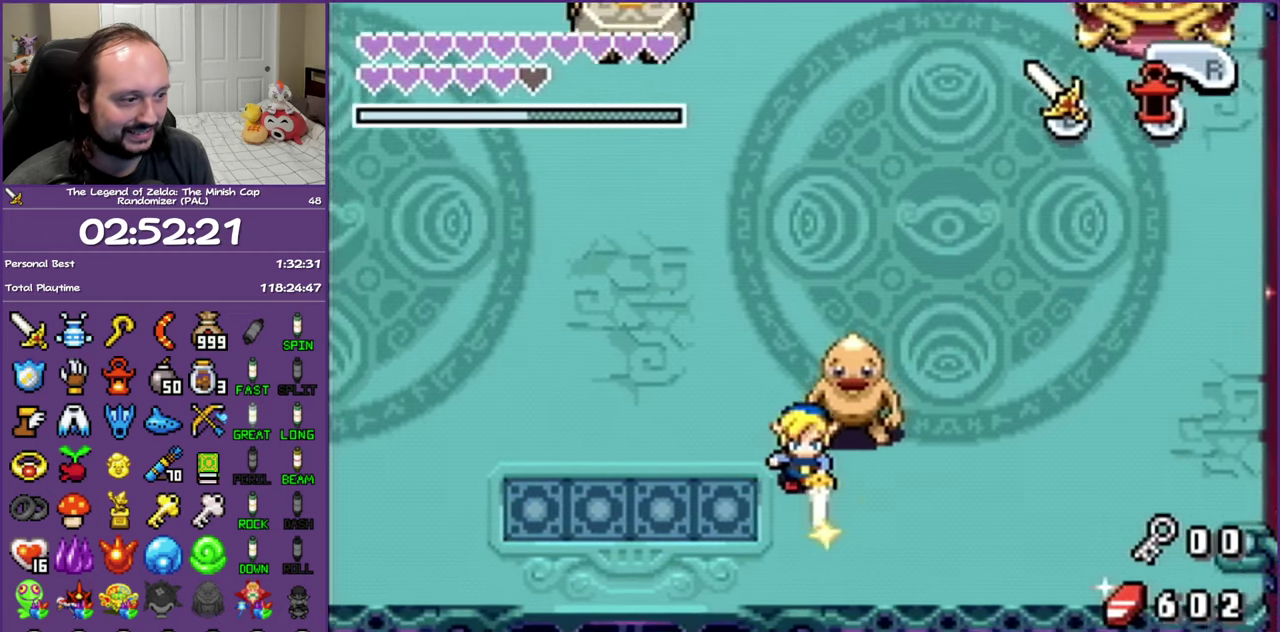
{"buttons": ["B"], "events": [[100, "DPAD_LEFT", "up"], [117, "DPAD_DOWN", "up"]]}
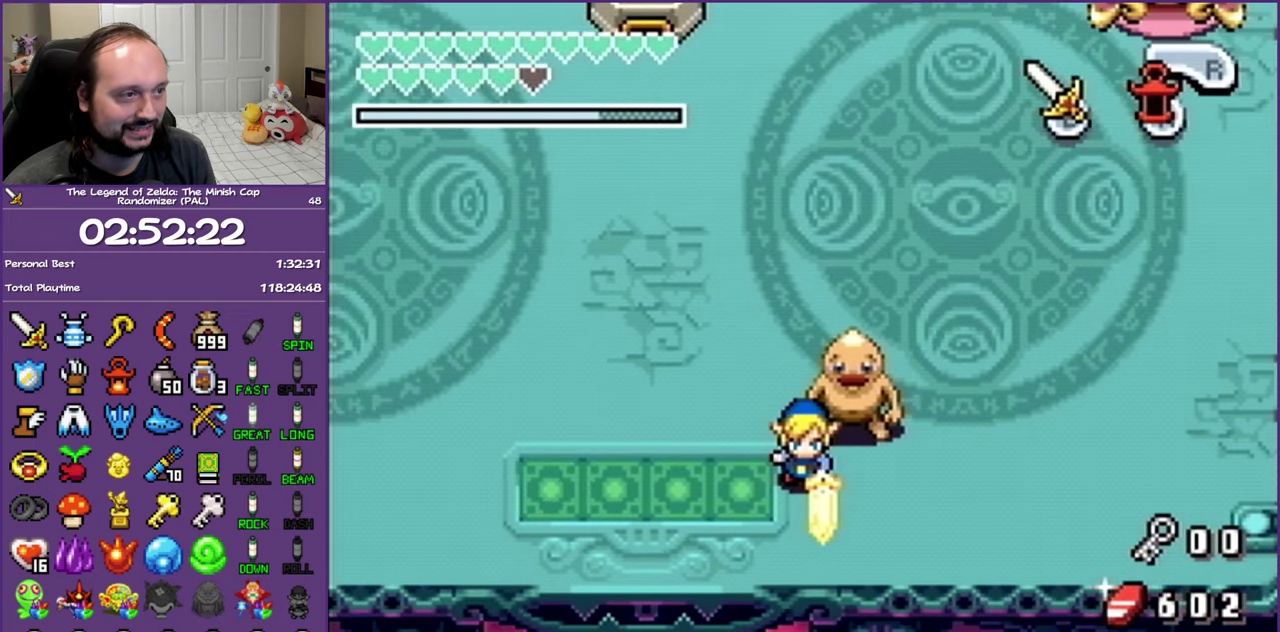
{"buttons": ["B", "DPAD_LEFT"], "events": [[450, "DPAD_LEFT", "down"]]}
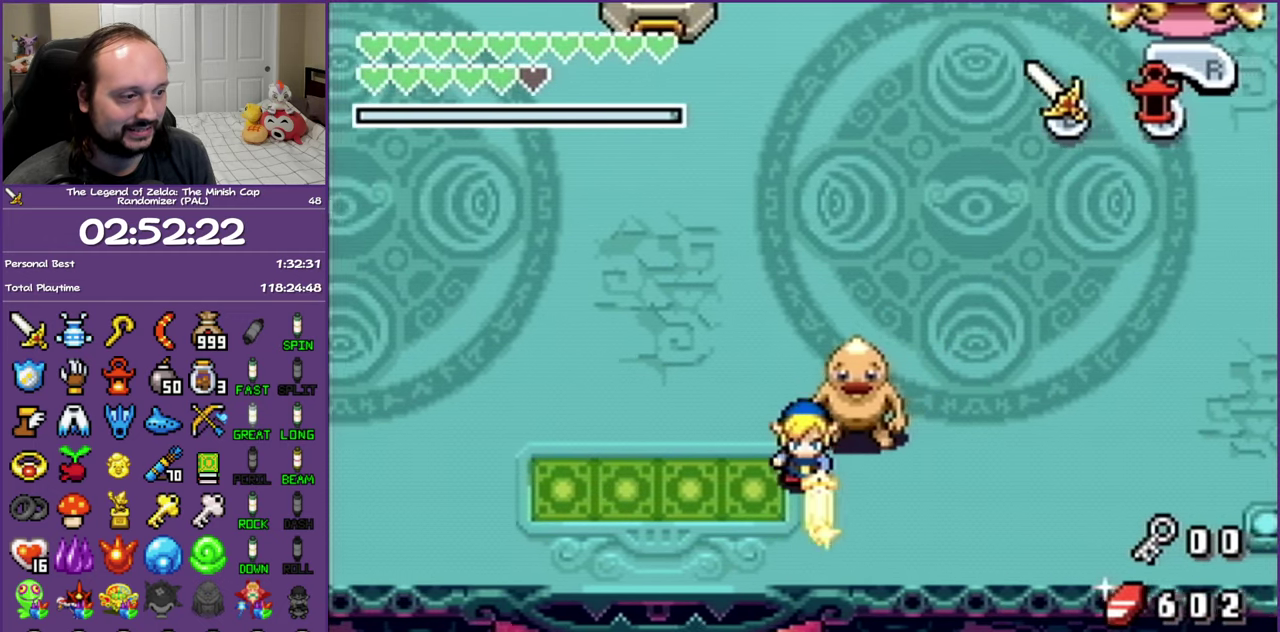
{"buttons": ["B", "DPAD_UP", "DPAD_LEFT"], "events": [[333, "DPAD_UP", "down"]]}
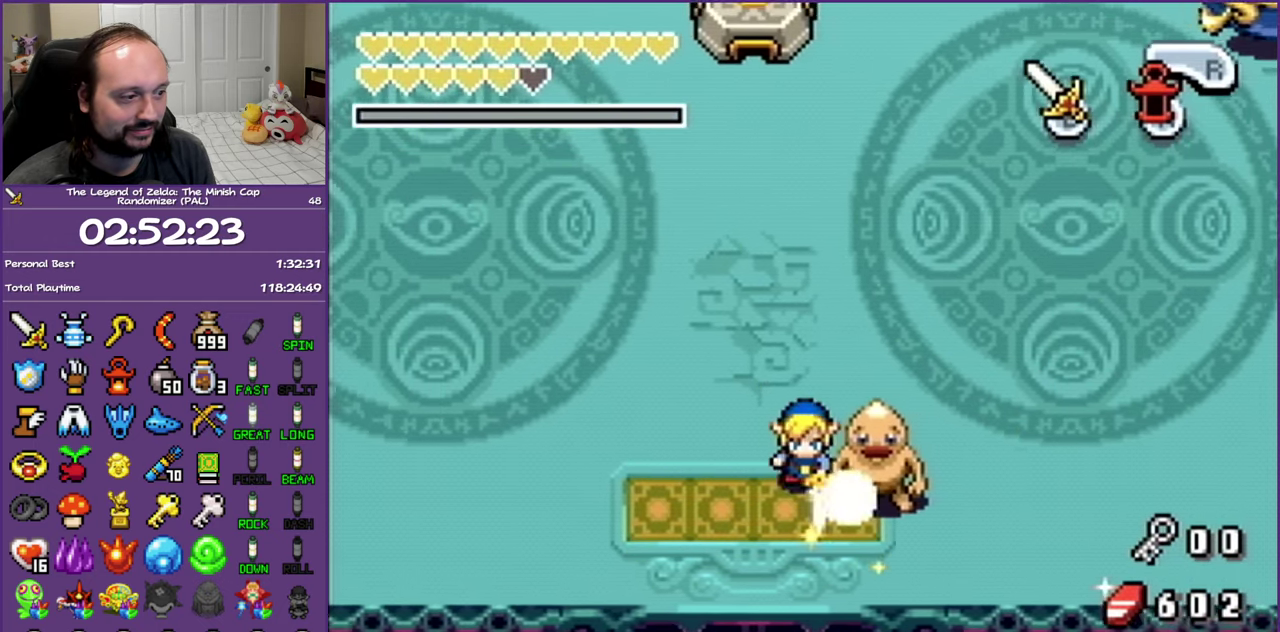
{"buttons": ["B", "DPAD_LEFT"], "events": [[117, "DPAD_UP", "up"]]}
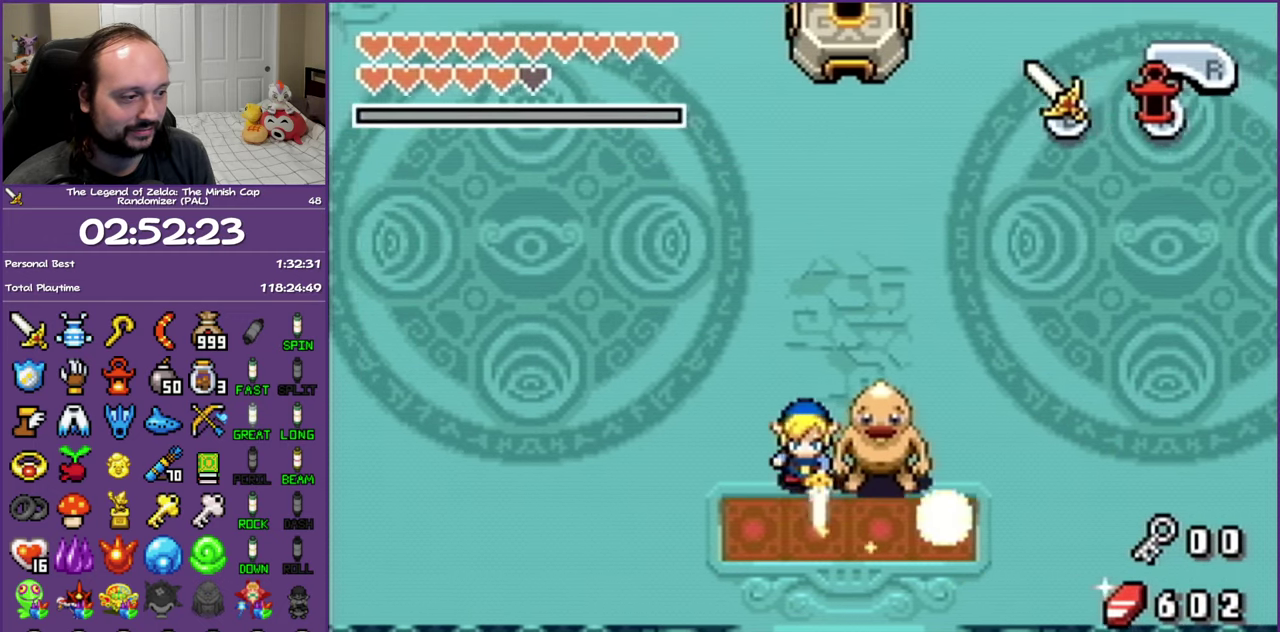
{"buttons": ["B", "DPAD_RIGHT"], "events": [[83, "DPAD_DOWN", "down"], [150, "DPAD_LEFT", "up"], [250, "DPAD_RIGHT", "down"], [283, "DPAD_DOWN", "up"]]}
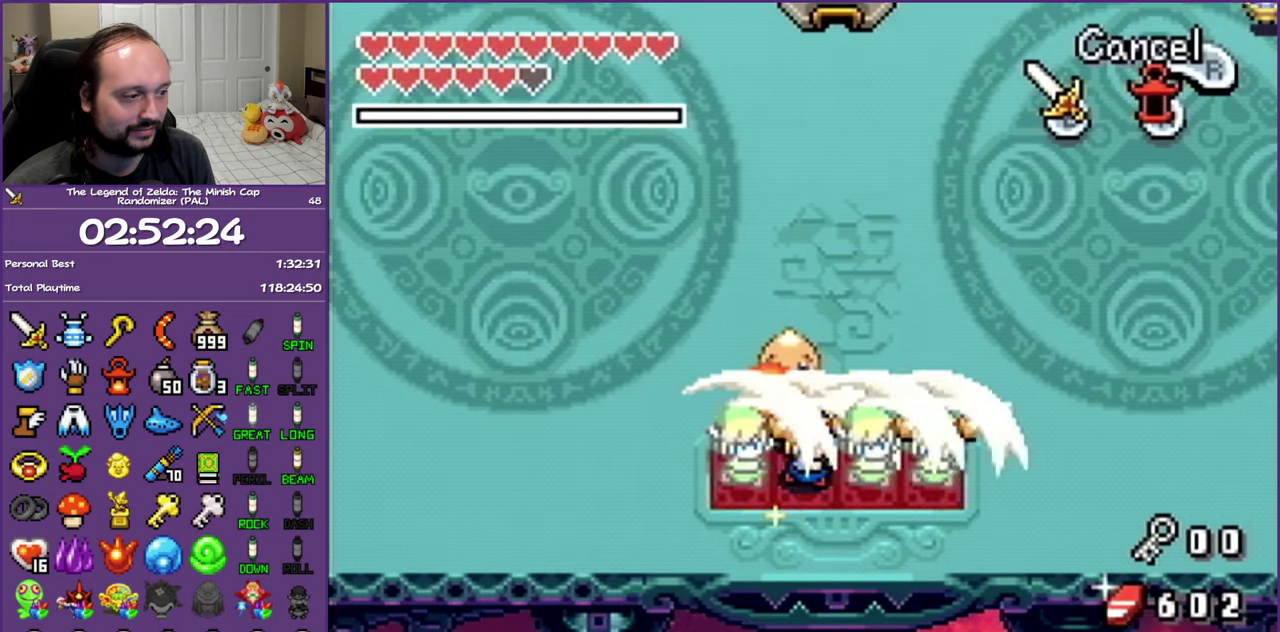
{"buttons": ["DPAD_RIGHT"], "events": [[33, "B", "up"]]}
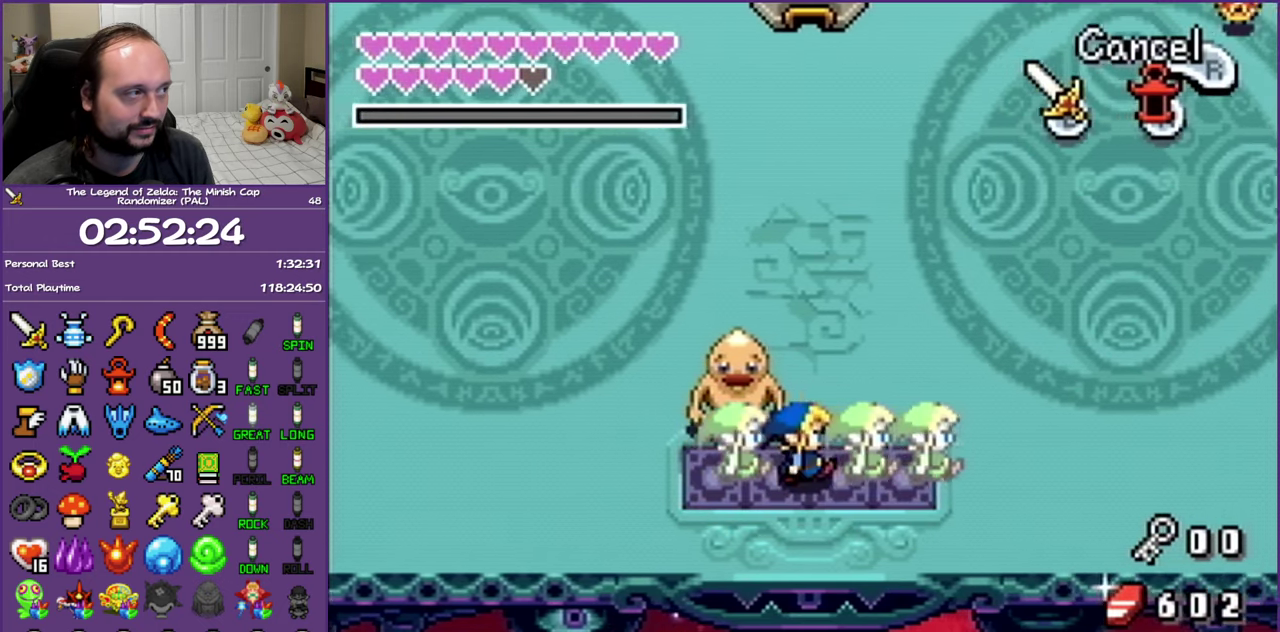
{"buttons": ["DPAD_RIGHT"], "events": []}
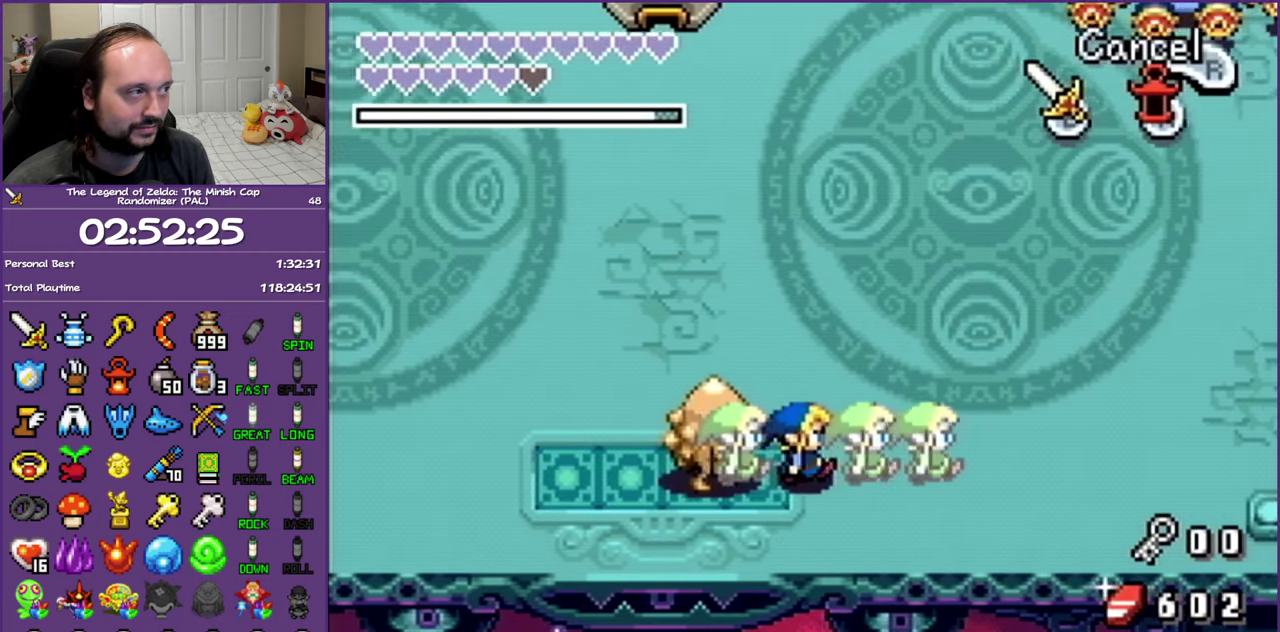
{"buttons": ["DPAD_RIGHT"], "events": []}
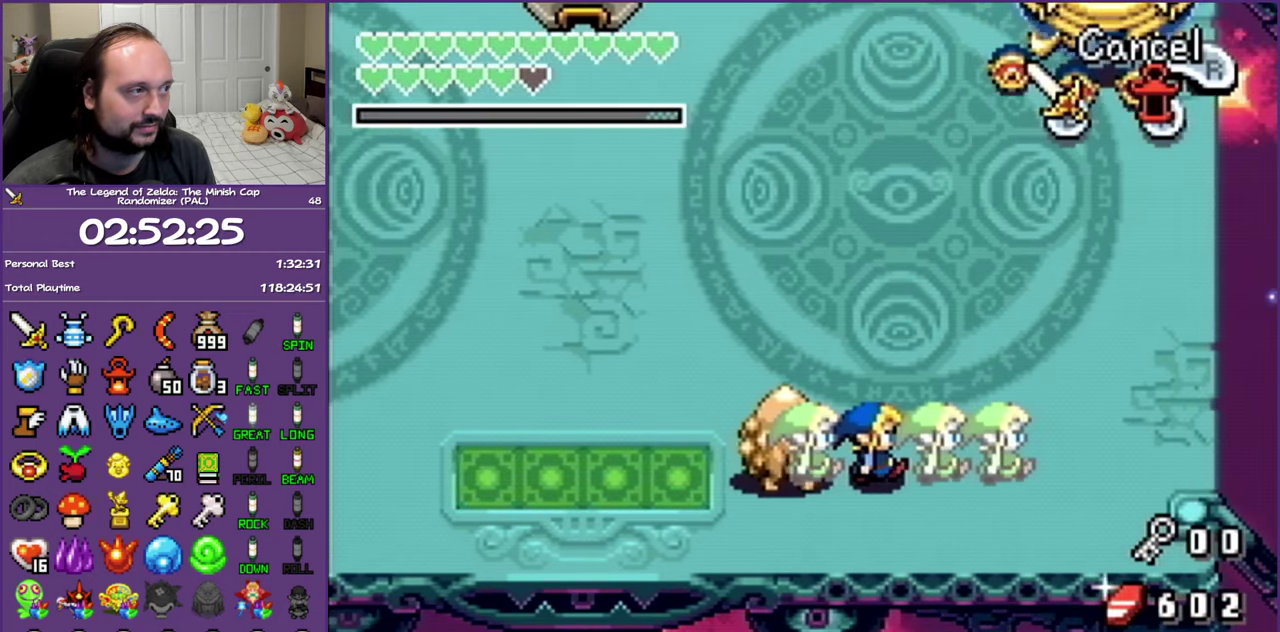
{"buttons": ["DPAD_RIGHT"], "events": []}